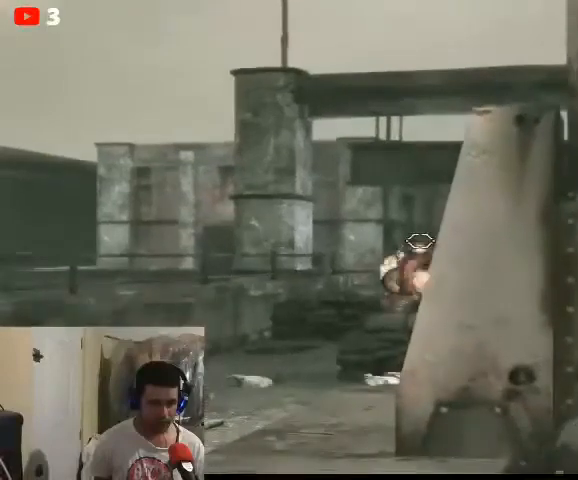
Gameplay with a controller (Xbox layout); each line is a JSON object with the inputs held at the frame after it. "events" lists button and stick changes between this image and that frame as [ms after this image, input, new state], when the widget could be followed in between.
{"buttons": ["L2"], "left_stick": "center", "right_stick": "center", "events": []}
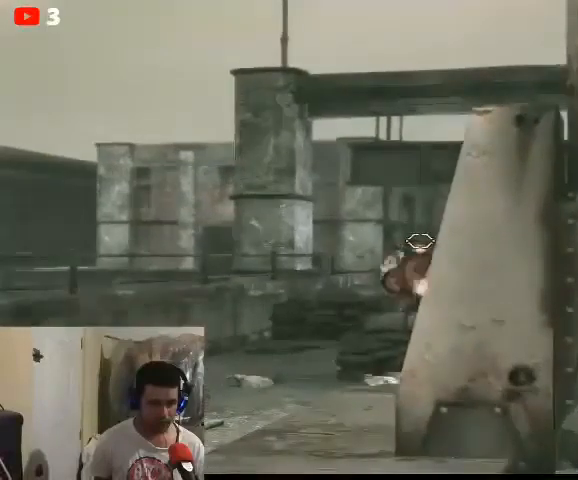
{"buttons": ["DPAD_LEFT"], "left_stick": "center", "right_stick": "center", "events": [[200, "L2", "up"], [400, "DPAD_LEFT", "down"]]}
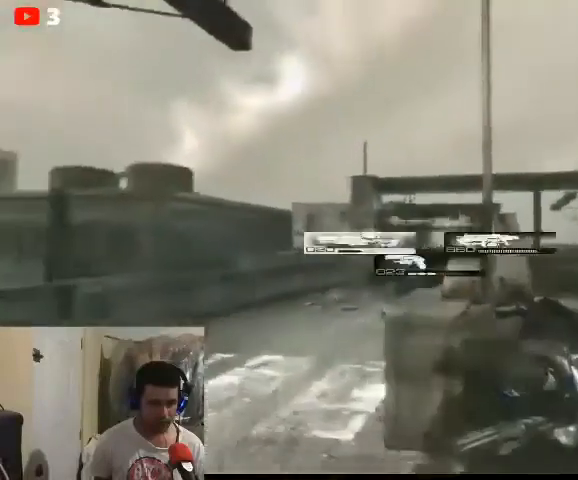
{"buttons": ["L2"], "left_stick": "center", "right_stick": "center", "events": [[133, "DPAD_LEFT", "up"], [433, "L2", "down"]]}
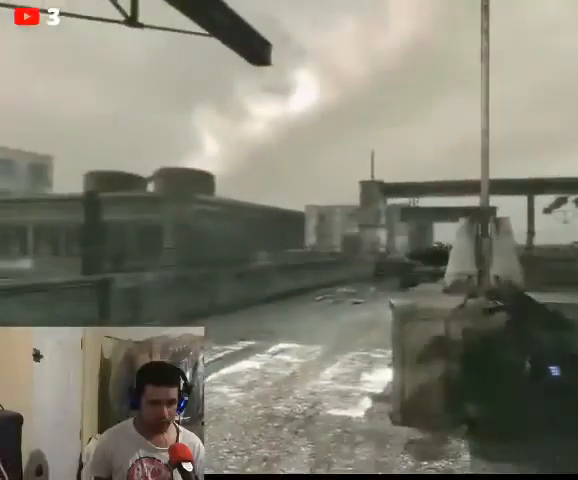
{"buttons": ["L2"], "left_stick": "center", "right_stick": "center", "events": []}
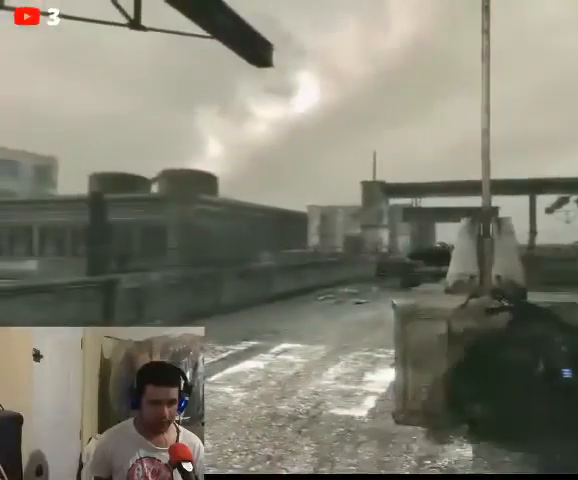
{"buttons": ["L2"], "left_stick": "center", "right_stick": "center", "events": []}
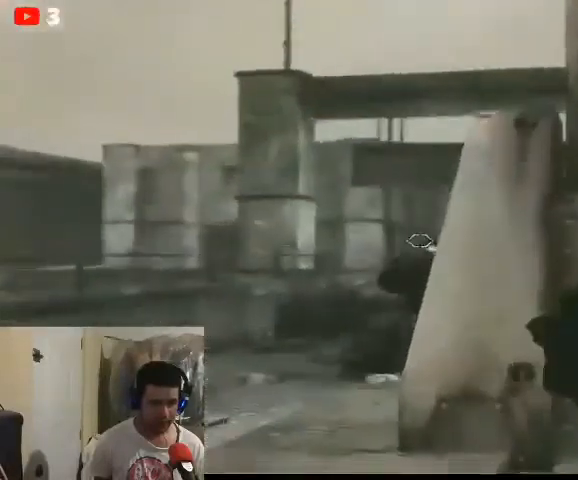
{"buttons": ["L2"], "left_stick": "center", "right_stick": "center", "events": []}
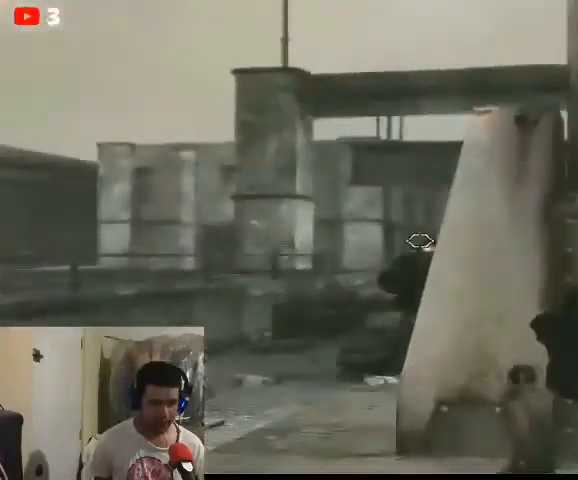
{"buttons": [], "left_stick": "center", "right_stick": "center", "events": [[33, "L2", "up"]]}
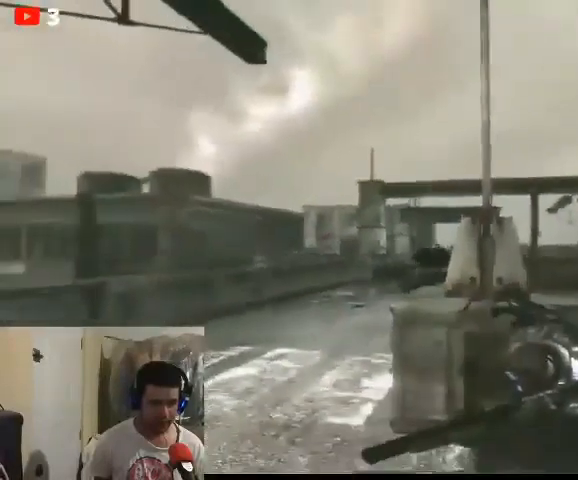
{"buttons": [], "left_stick": "center", "right_stick": "center", "events": []}
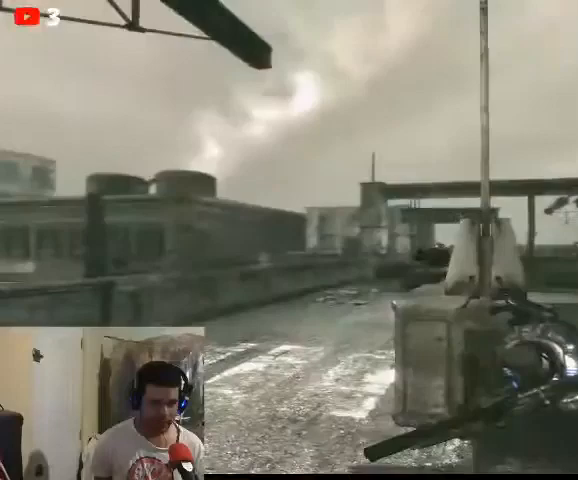
{"buttons": ["L2"], "left_stick": "center", "right_stick": "down-right", "events": [[167, "L2", "down"], [500, "right_stick", "down-right"]]}
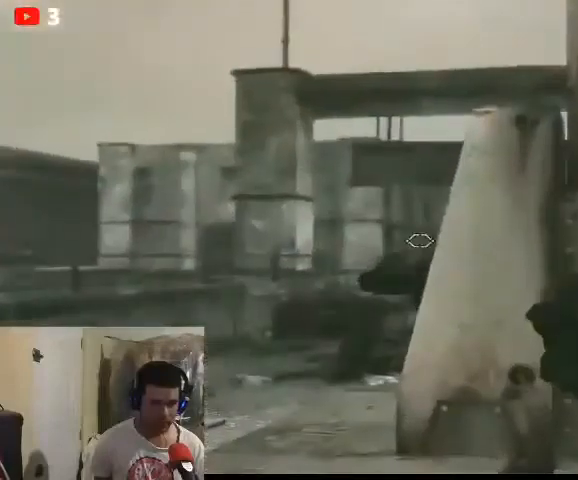
{"buttons": ["L2"], "left_stick": "center", "right_stick": "center", "events": [[167, "right_stick", "center"]]}
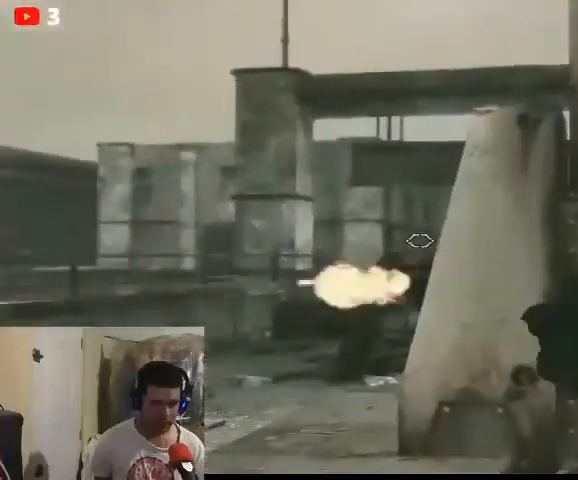
{"buttons": ["L2"], "left_stick": "center", "right_stick": "right", "events": [[433, "right_stick", "right"]]}
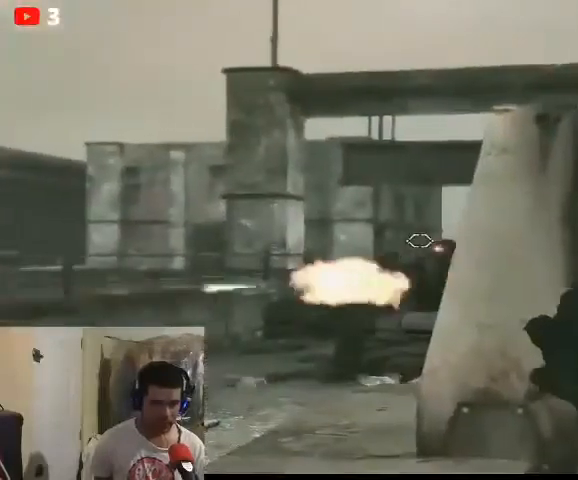
{"buttons": ["L2"], "left_stick": "center", "right_stick": "down-right", "events": [[100, "left_stick", "left"], [133, "right_stick", "center"], [233, "left_stick", "center"], [400, "right_stick", "down-right"]]}
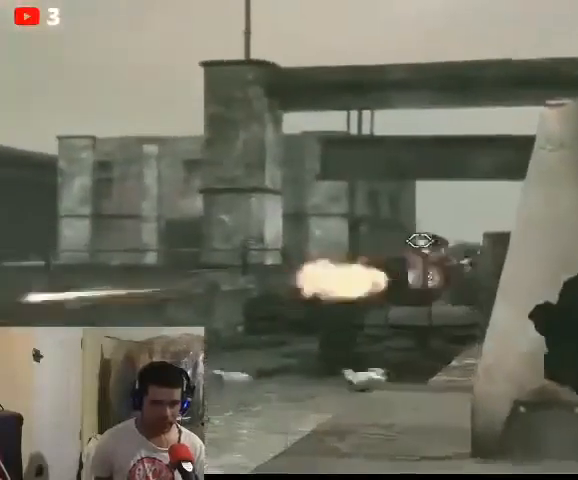
{"buttons": ["L2", "R2"], "left_stick": "center", "right_stick": "center", "events": [[200, "right_stick", "center"], [400, "R2", "down"]]}
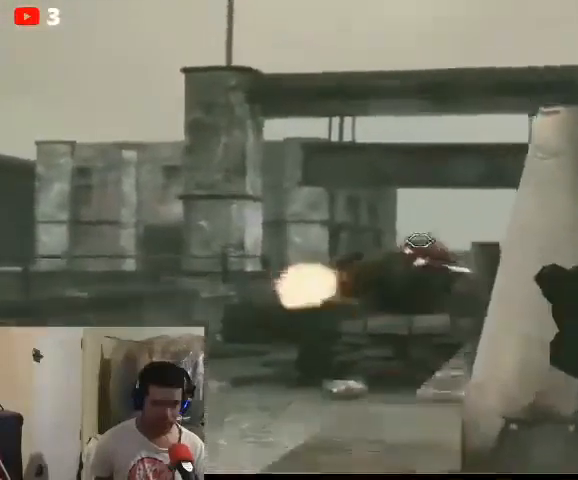
{"buttons": [], "left_stick": "center", "right_stick": "center", "events": [[33, "R2", "up"], [333, "L2", "up"]]}
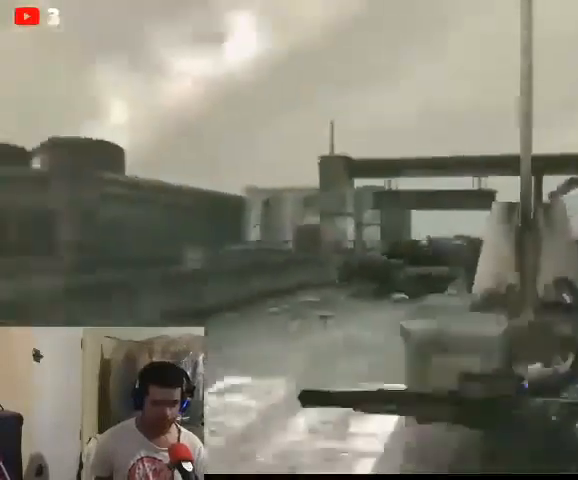
{"buttons": [], "left_stick": "right", "right_stick": "center", "events": [[267, "left_stick", "right"]]}
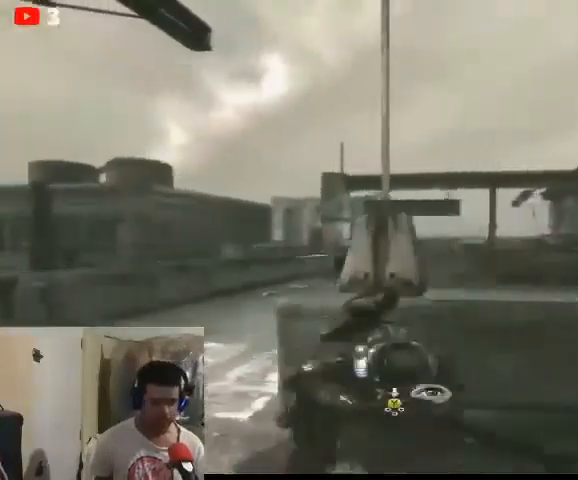
{"buttons": [], "left_stick": "center", "right_stick": "center", "events": [[33, "left_stick", "center"]]}
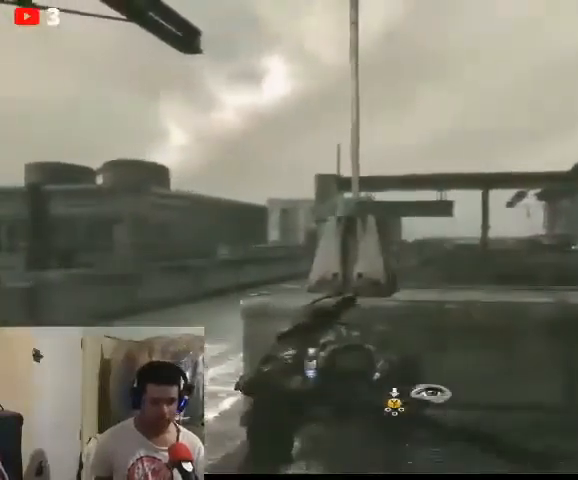
{"buttons": [], "left_stick": "center", "right_stick": "center", "events": []}
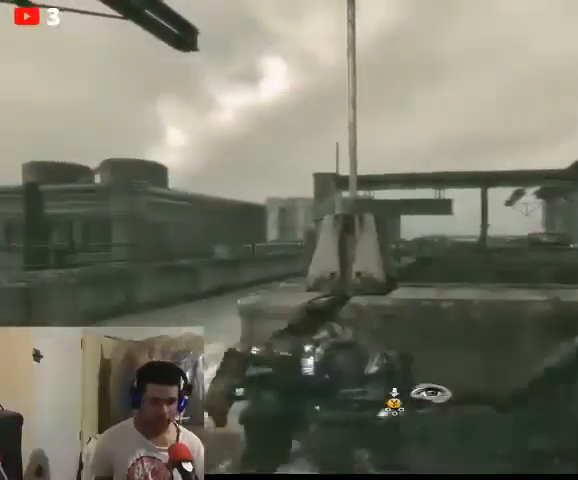
{"buttons": [], "left_stick": "center", "right_stick": "center", "events": []}
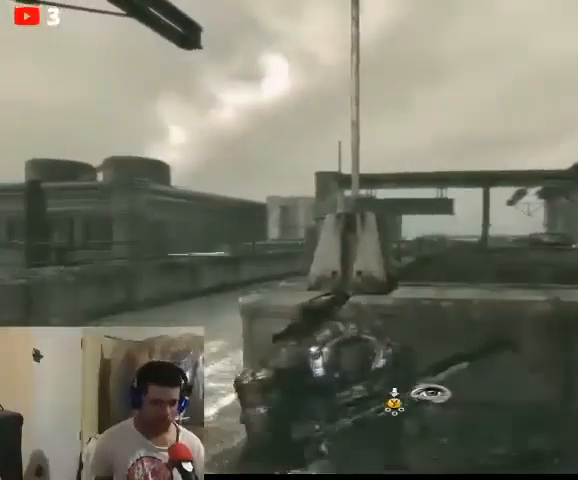
{"buttons": [], "left_stick": "center", "right_stick": "center", "events": []}
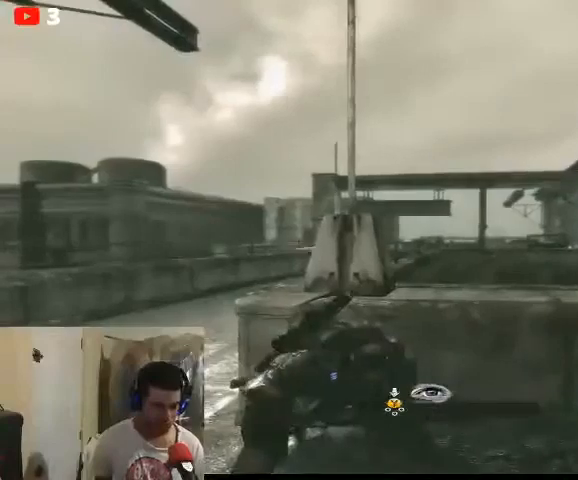
{"buttons": [], "left_stick": "center", "right_stick": "center", "events": []}
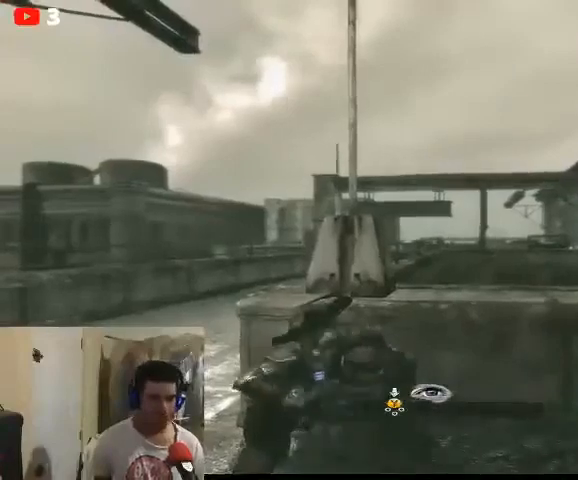
{"buttons": ["Y"], "left_stick": "center", "right_stick": "center", "events": [[133, "Y", "down"]]}
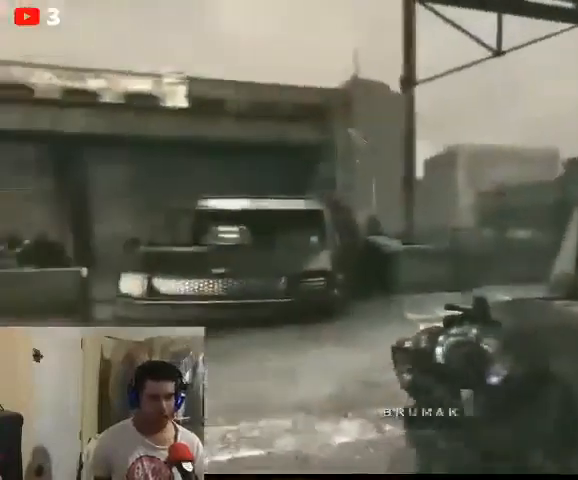
{"buttons": ["Y"], "left_stick": "center", "right_stick": "center", "events": []}
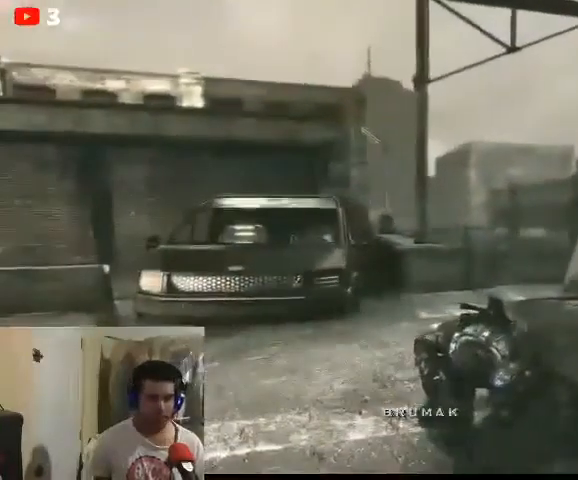
{"buttons": [], "left_stick": "center", "right_stick": "right", "events": [[233, "Y", "up"], [500, "right_stick", "right"]]}
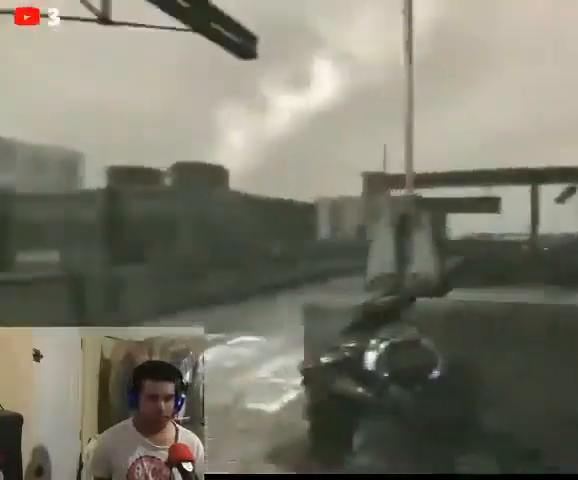
{"buttons": [], "left_stick": "left", "right_stick": "center", "events": [[233, "right_stick", "center"], [367, "left_stick", "left"]]}
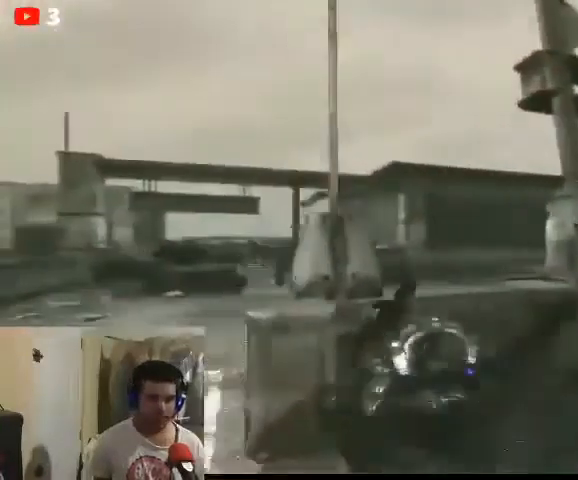
{"buttons": [], "left_stick": "left", "right_stick": "center", "events": []}
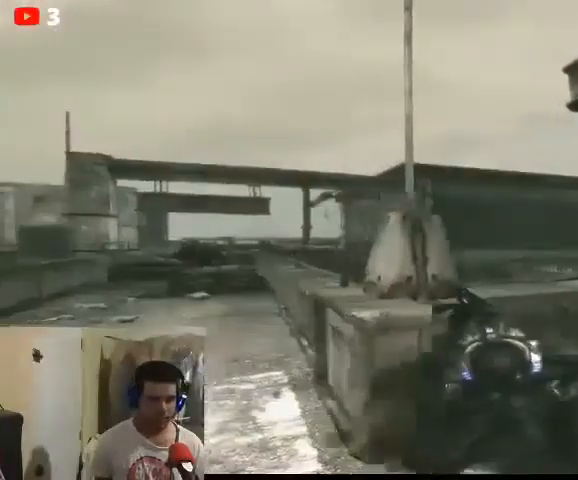
{"buttons": ["L2"], "left_stick": "left", "right_stick": "center", "events": [[300, "L2", "down"]]}
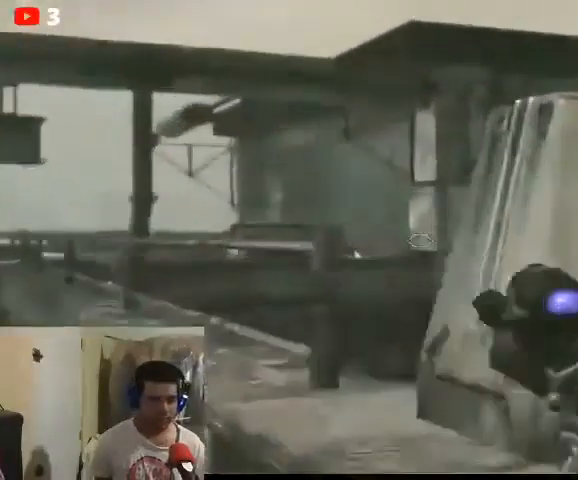
{"buttons": ["L2"], "left_stick": "center", "right_stick": "center", "events": [[133, "right_stick", "up-left"], [367, "left_stick", "center"], [367, "right_stick", "center"]]}
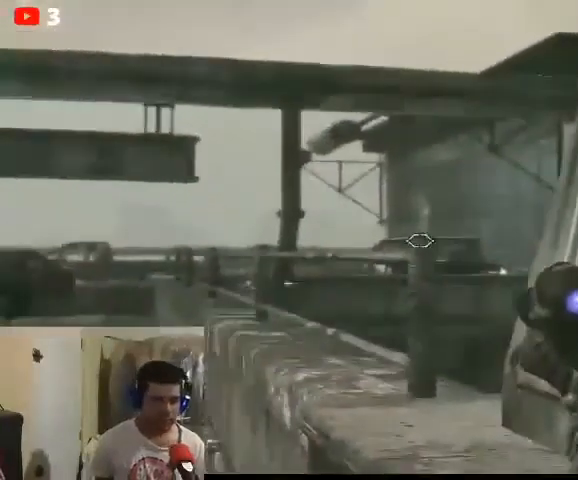
{"buttons": ["L2"], "left_stick": "center", "right_stick": "center", "events": [[267, "right_stick", "left"], [367, "right_stick", "center"]]}
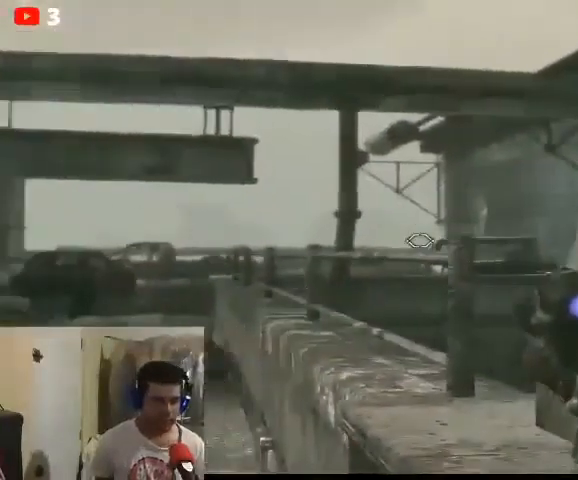
{"buttons": ["L2"], "left_stick": "center", "right_stick": "down-right", "events": [[133, "right_stick", "left"], [367, "right_stick", "center"], [467, "right_stick", "down-right"]]}
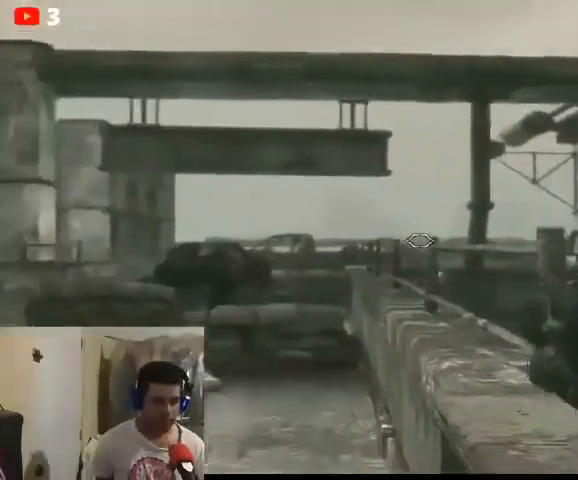
{"buttons": ["L2"], "left_stick": "center", "right_stick": "right", "events": [[100, "right_stick", "down-left"], [367, "right_stick", "center"], [500, "right_stick", "right"]]}